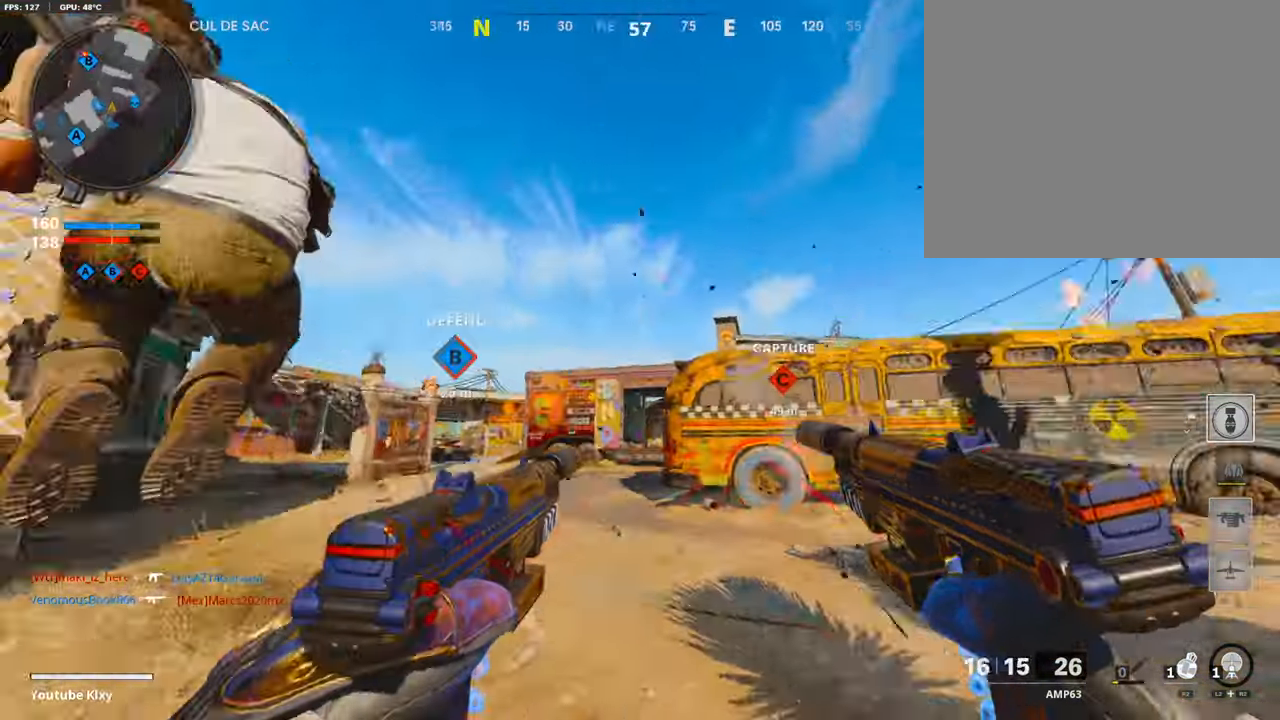
Gameplay with a controller (PlayStation layout); each line is a JSON object with the inputs held at the frame after it. "events" lists button and stick changes between this image and that frame as [ms after this image, input, new state], when the widget could be followed in between.
{"buttons": ["L1", "R1", "R3"], "left_stick": "center", "right_stick": "center", "events": [[85, "right_stick", "down"], [118, "L1", "down"], [118, "left_stick", "down"], [135, "right_stick", "down-left"], [253, "R3", "down"], [353, "right_stick", "center"], [370, "left_stick", "center"]]}
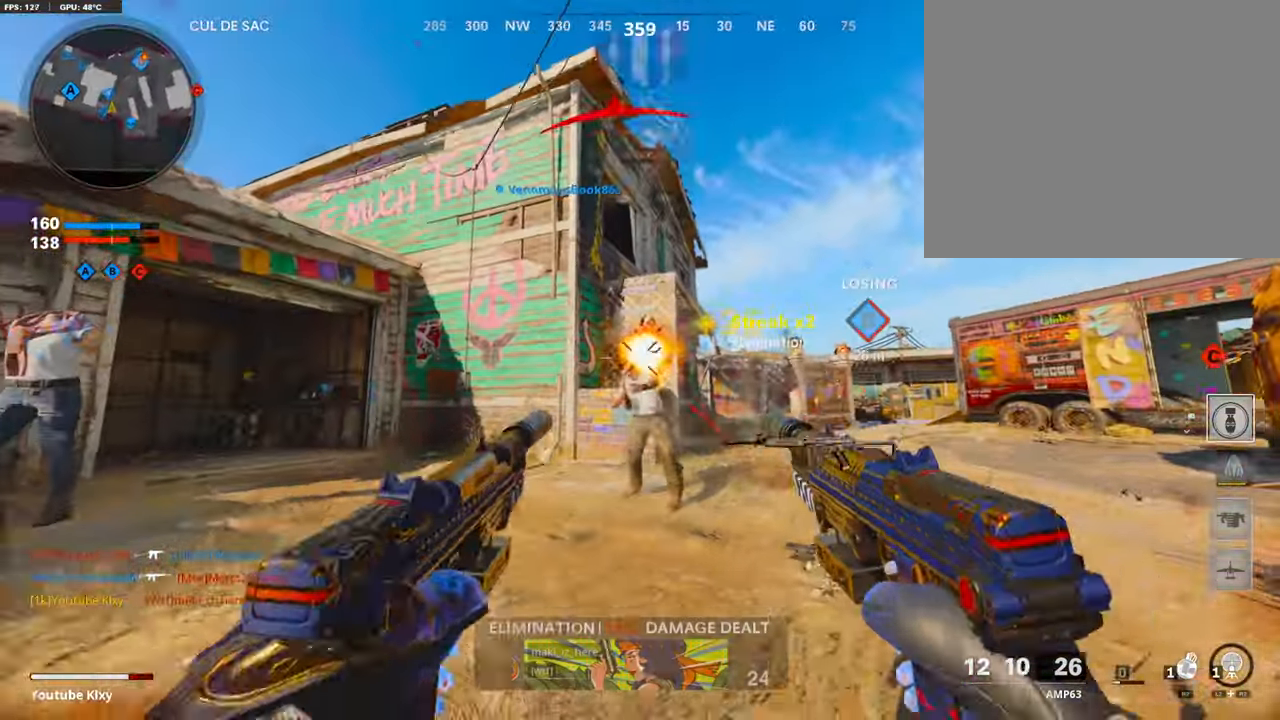
{"buttons": ["L3"], "left_stick": "up-right", "right_stick": "right", "events": [[84, "right_stick", "down"], [101, "L1", "up"], [101, "R3", "up"], [235, "left_stick", "up-right"], [235, "right_stick", "center"], [252, "CROSS", "down"], [252, "R1", "up"], [252, "SQUARE", "down"], [319, "CROSS", "up"], [319, "SQUARE", "up"], [386, "right_stick", "right"], [454, "L3", "down"]]}
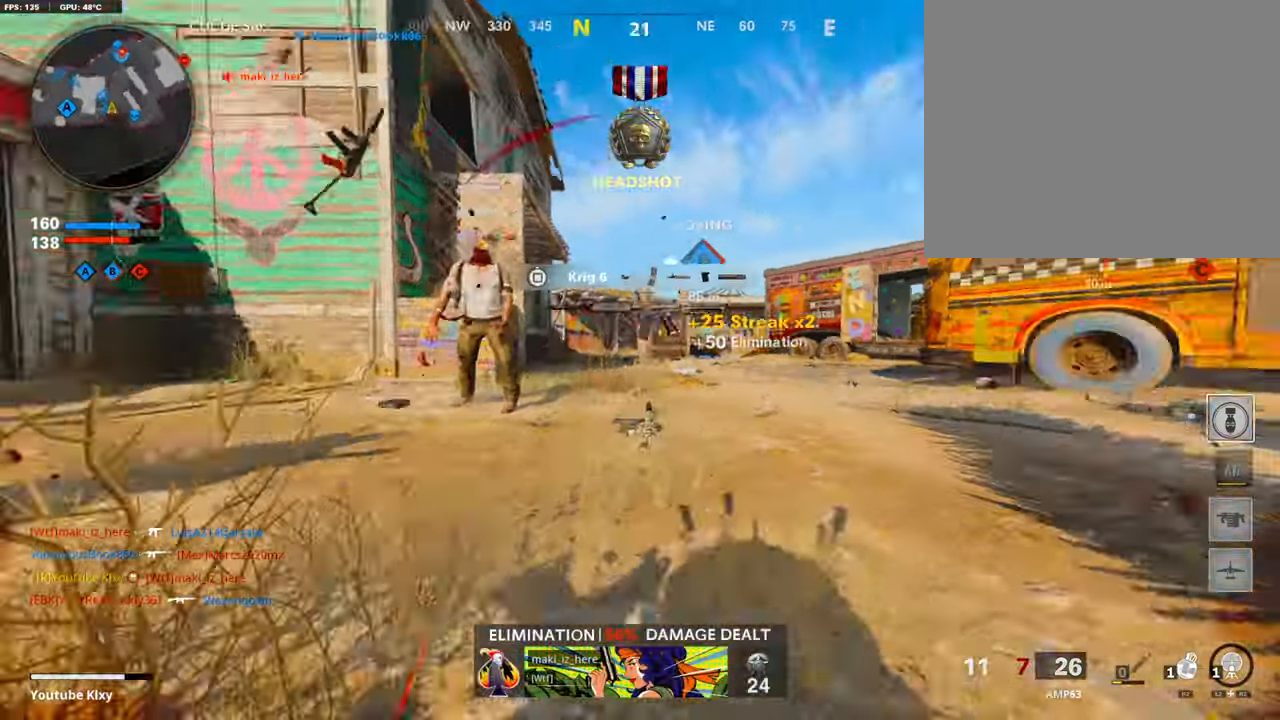
{"buttons": ["L3"], "left_stick": "up", "right_stick": "center", "events": [[135, "left_stick", "up"], [185, "right_stick", "center"], [336, "right_stick", "down"], [504, "right_stick", "center"]]}
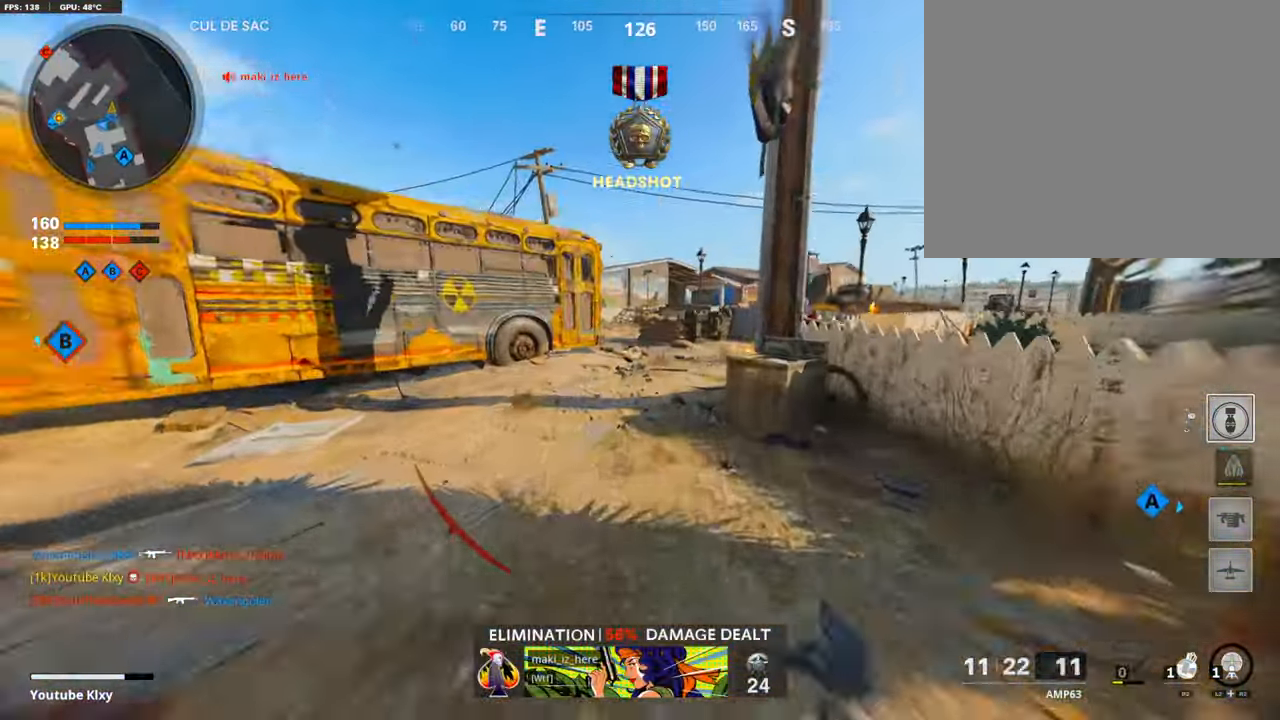
{"buttons": [], "left_stick": "up", "right_stick": "center", "events": [[17, "R3", "down"], [118, "L3", "up"], [185, "R3", "up"]]}
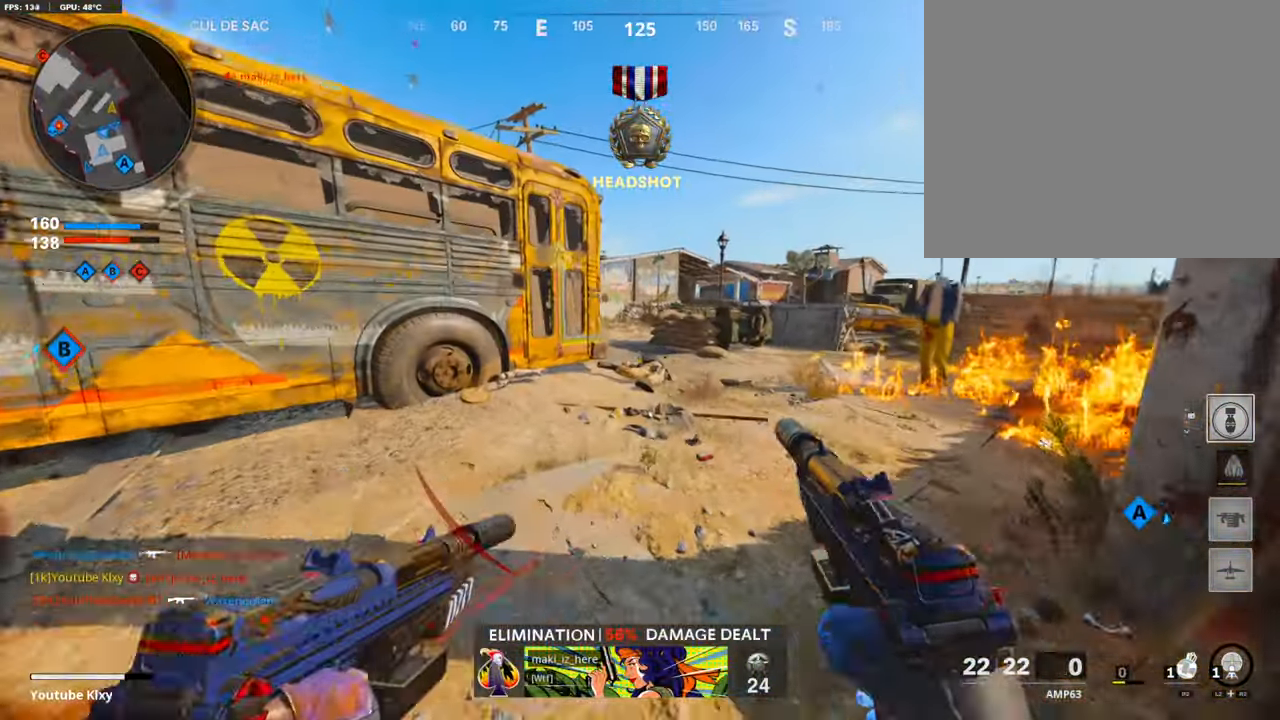
{"buttons": [], "left_stick": "up", "right_stick": "left", "events": [[471, "right_stick", "left"]]}
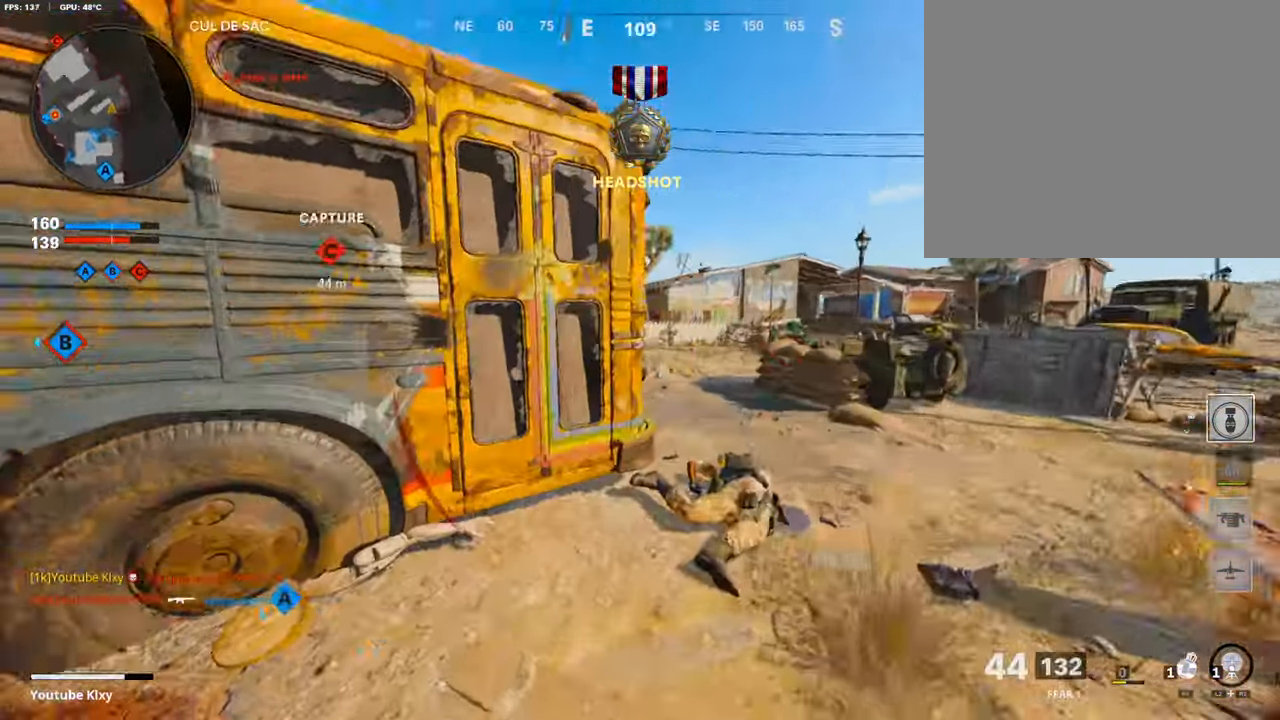
{"buttons": ["L1"], "left_stick": "up", "right_stick": "center", "events": [[50, "R3", "down"], [252, "R3", "up"], [252, "right_stick", "up-left"], [386, "right_stick", "center"], [504, "L1", "down"]]}
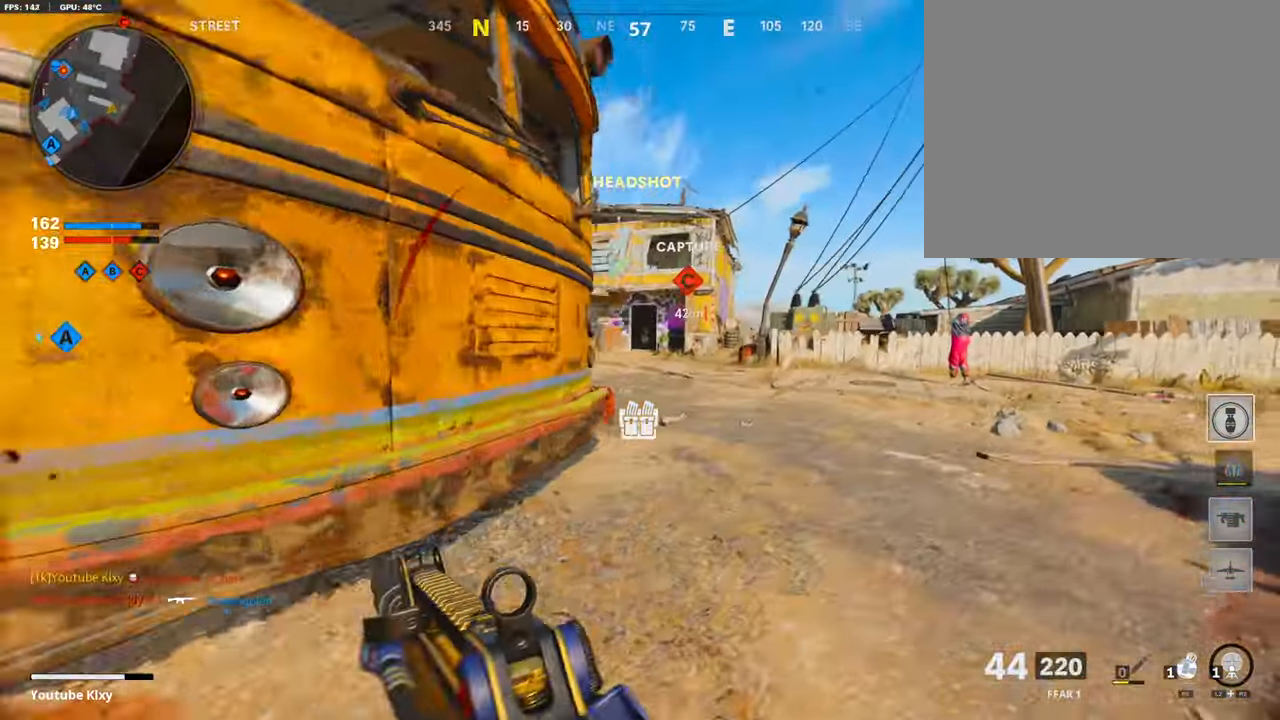
{"buttons": ["L1", "R1"], "left_stick": "left", "right_stick": "left", "events": [[202, "right_stick", "up-right"], [370, "R1", "down"], [403, "left_stick", "left"], [403, "right_stick", "center"], [471, "right_stick", "left"]]}
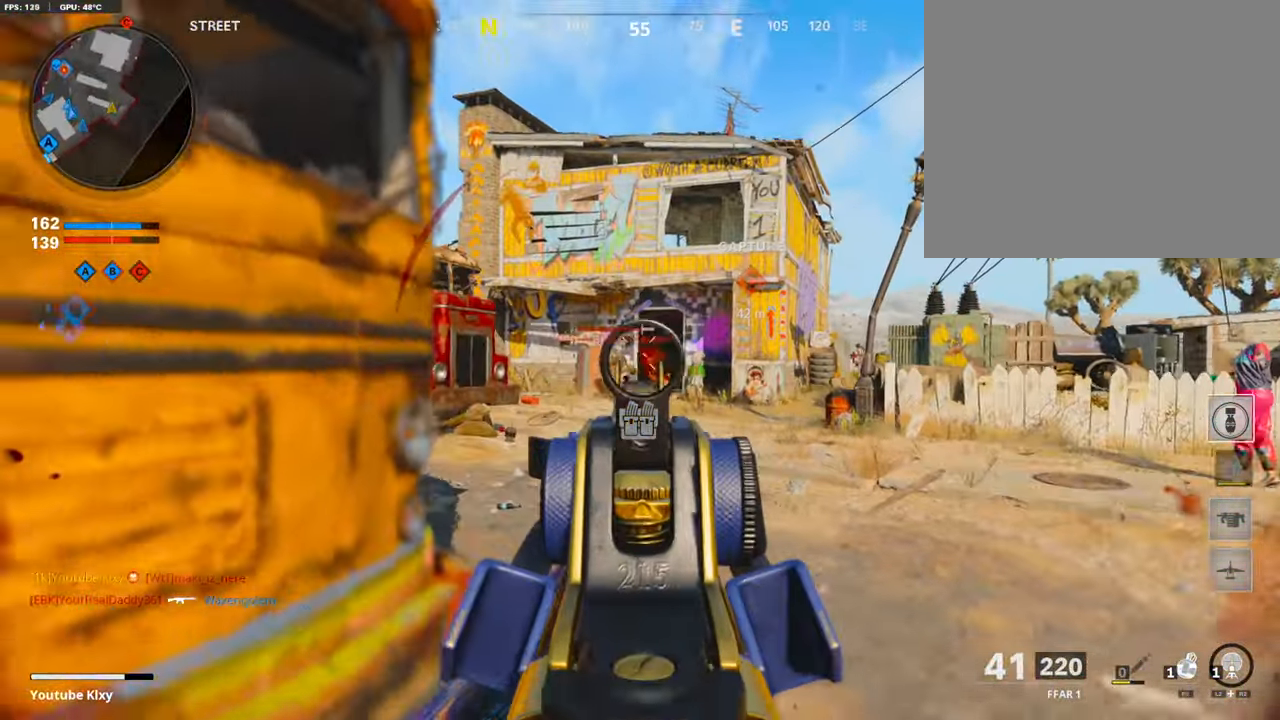
{"buttons": ["L1", "R1"], "left_stick": "down-left", "right_stick": "down-left", "events": [[17, "right_stick", "down-left"], [118, "left_stick", "right"], [219, "right_stick", "center"], [437, "left_stick", "down-left"], [437, "right_stick", "down-left"]]}
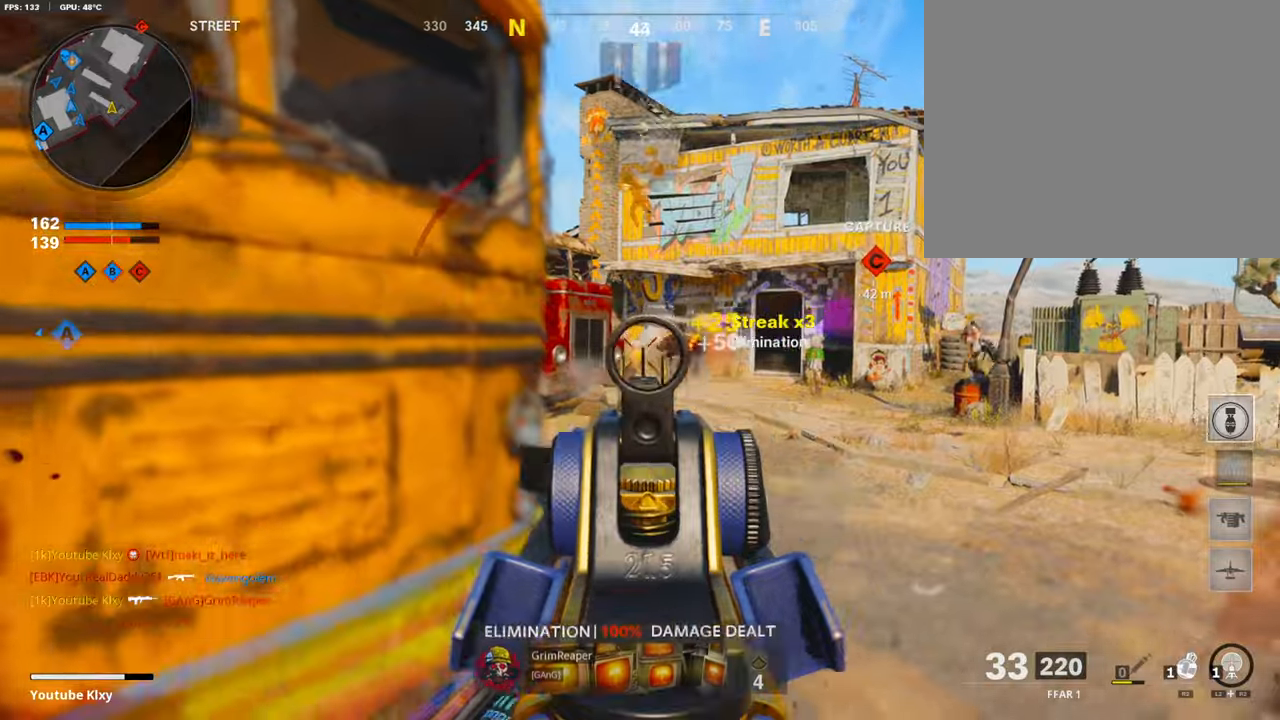
{"buttons": [], "left_stick": "down-left", "right_stick": "center", "events": [[17, "L1", "up"], [17, "R1", "up"], [51, "right_stick", "right"], [84, "R2", "down"], [286, "R2", "up"], [286, "right_stick", "left"], [387, "right_stick", "center"]]}
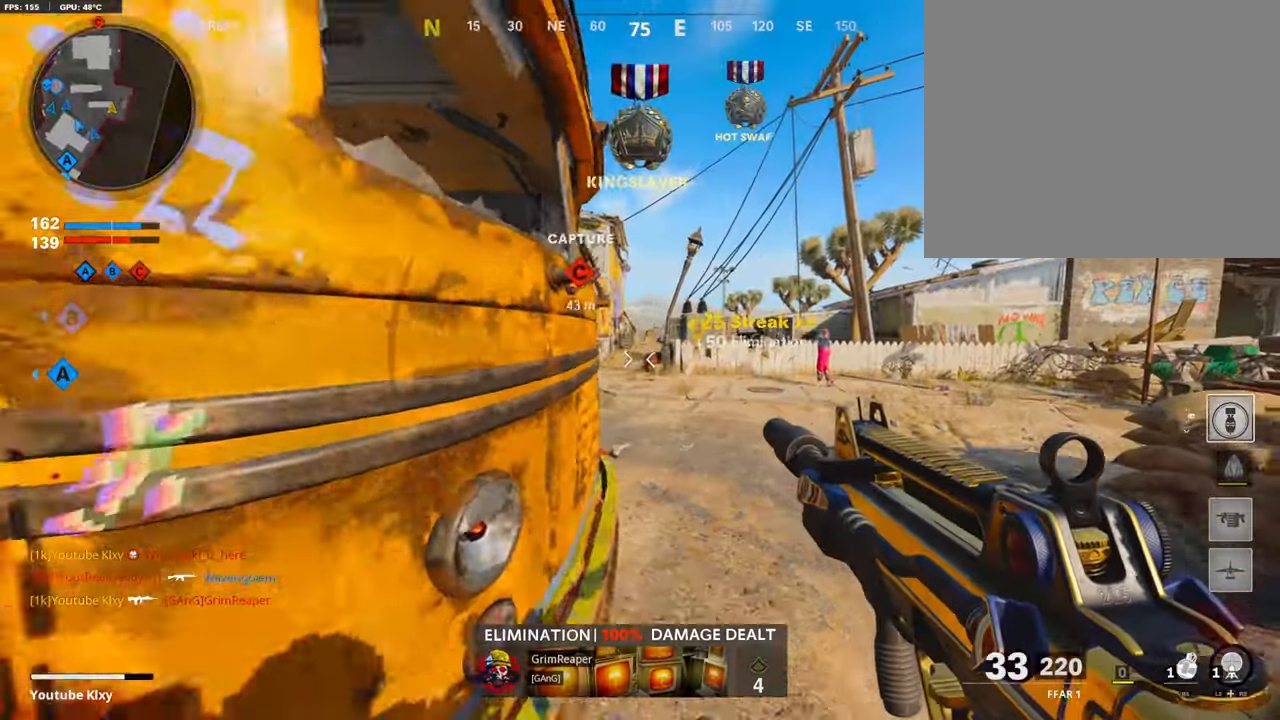
{"buttons": [], "left_stick": "left", "right_stick": "center", "events": [[50, "left_stick", "center"], [50, "right_stick", "down"], [151, "left_stick", "right"], [151, "right_stick", "center"], [252, "right_stick", "up-left"], [336, "left_stick", "left"], [336, "right_stick", "center"]]}
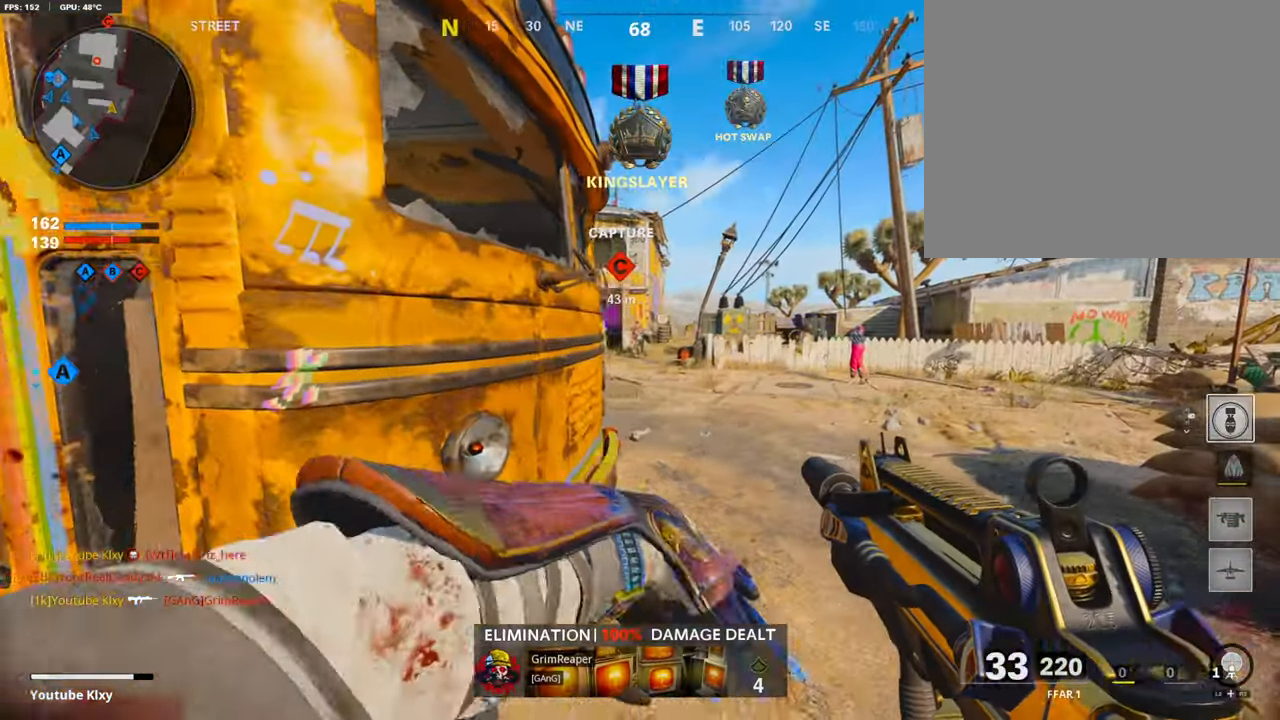
{"buttons": ["SQUARE"], "left_stick": "up", "right_stick": "center", "events": [[67, "right_stick", "left"], [134, "left_stick", "up-left"], [151, "L3", "down"], [269, "left_stick", "up"], [269, "right_stick", "center"], [353, "SQUARE", "down"], [403, "L3", "up"], [437, "SQUARE", "up"], [504, "SQUARE", "down"]]}
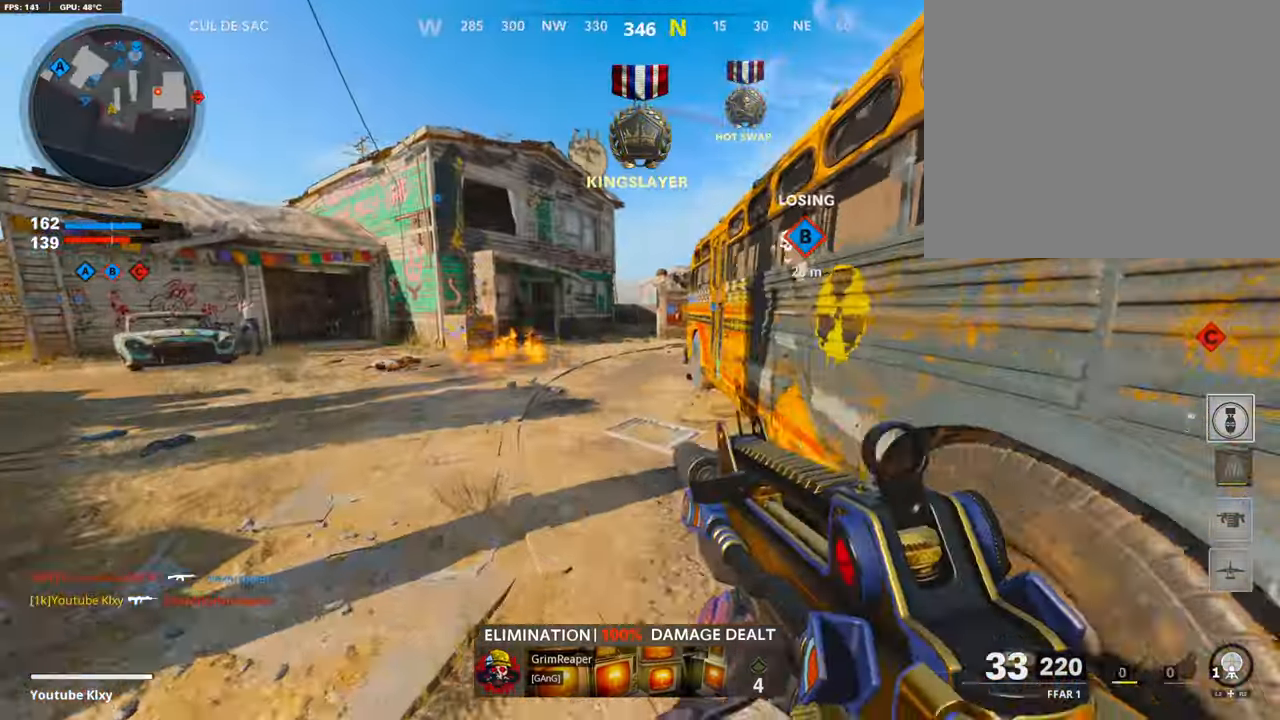
{"buttons": [], "left_stick": "right", "right_stick": "right", "events": [[84, "SQUARE", "up"], [202, "right_stick", "right"], [269, "left_stick", "center"], [336, "left_stick", "right"]]}
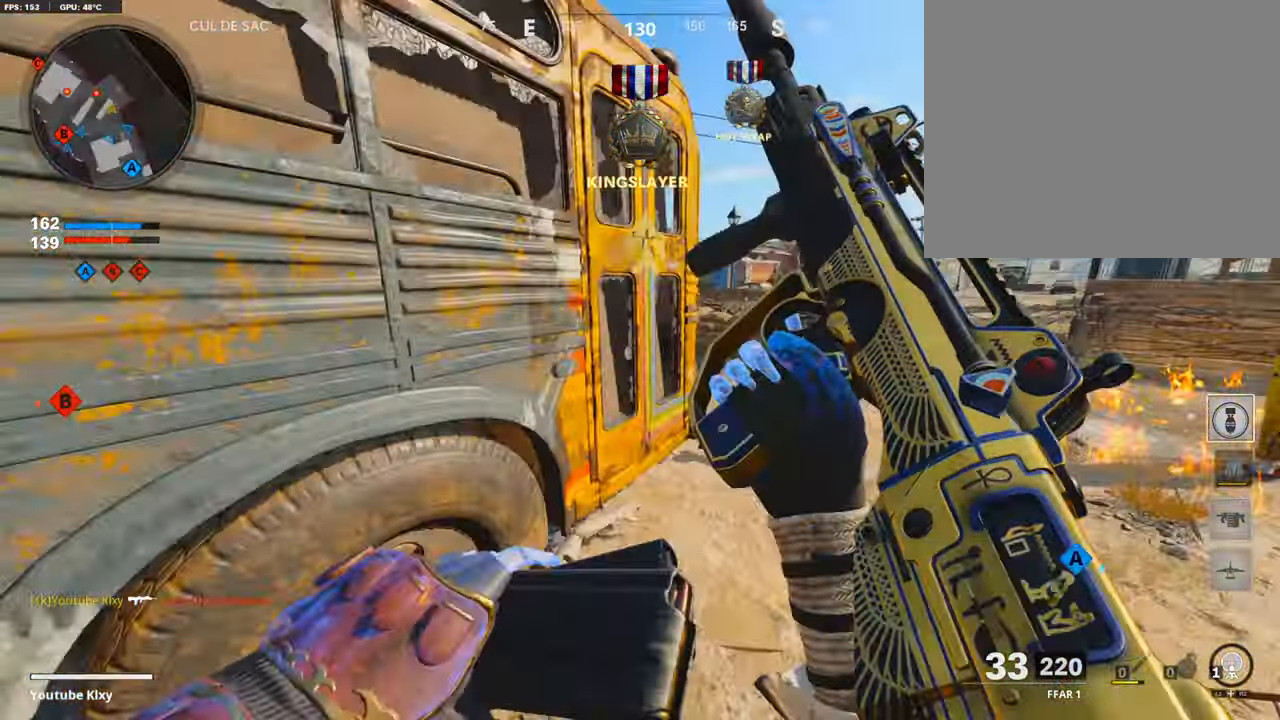
{"buttons": ["L3"], "left_stick": "up-right", "right_stick": "left", "events": [[17, "right_stick", "center"], [34, "left_stick", "up-right"], [236, "L3", "down"], [420, "right_stick", "left"]]}
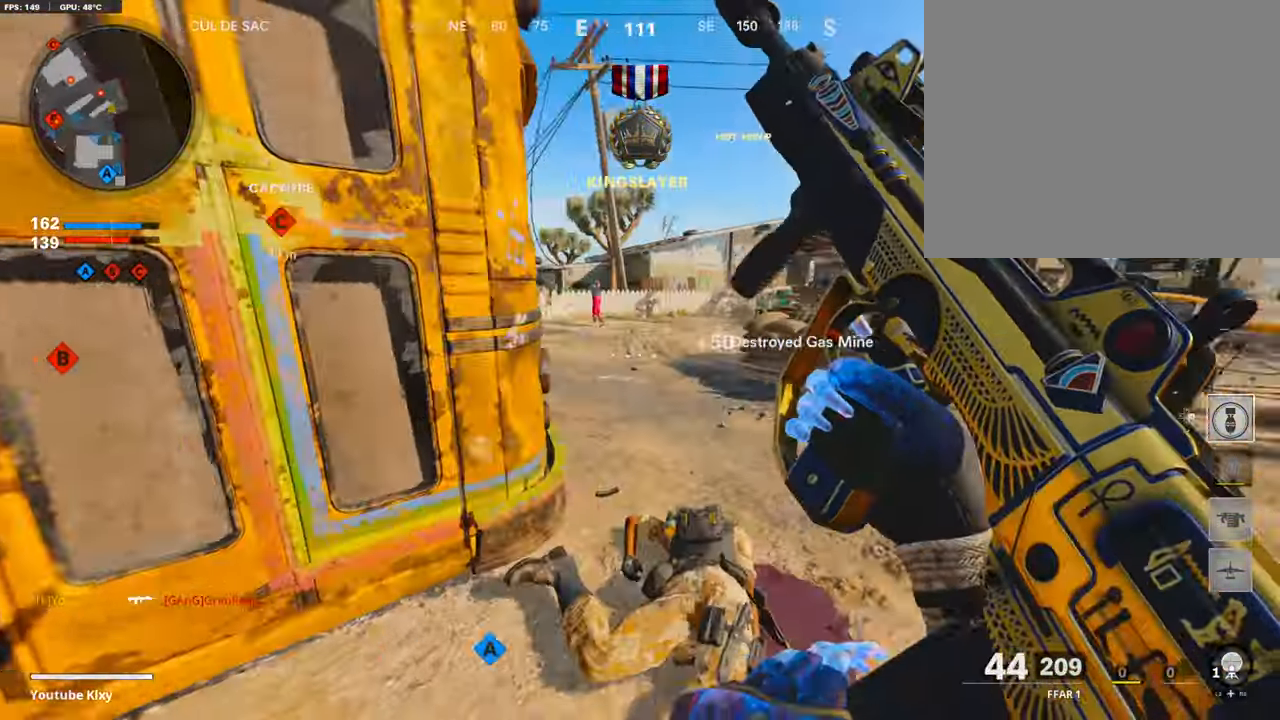
{"buttons": ["L1"], "left_stick": "up-right", "right_stick": "center", "events": [[50, "R3", "down"], [151, "R3", "up"], [201, "L3", "up"], [235, "L1", "down"], [252, "CROSS", "down"], [252, "right_stick", "center"], [403, "CROSS", "up"]]}
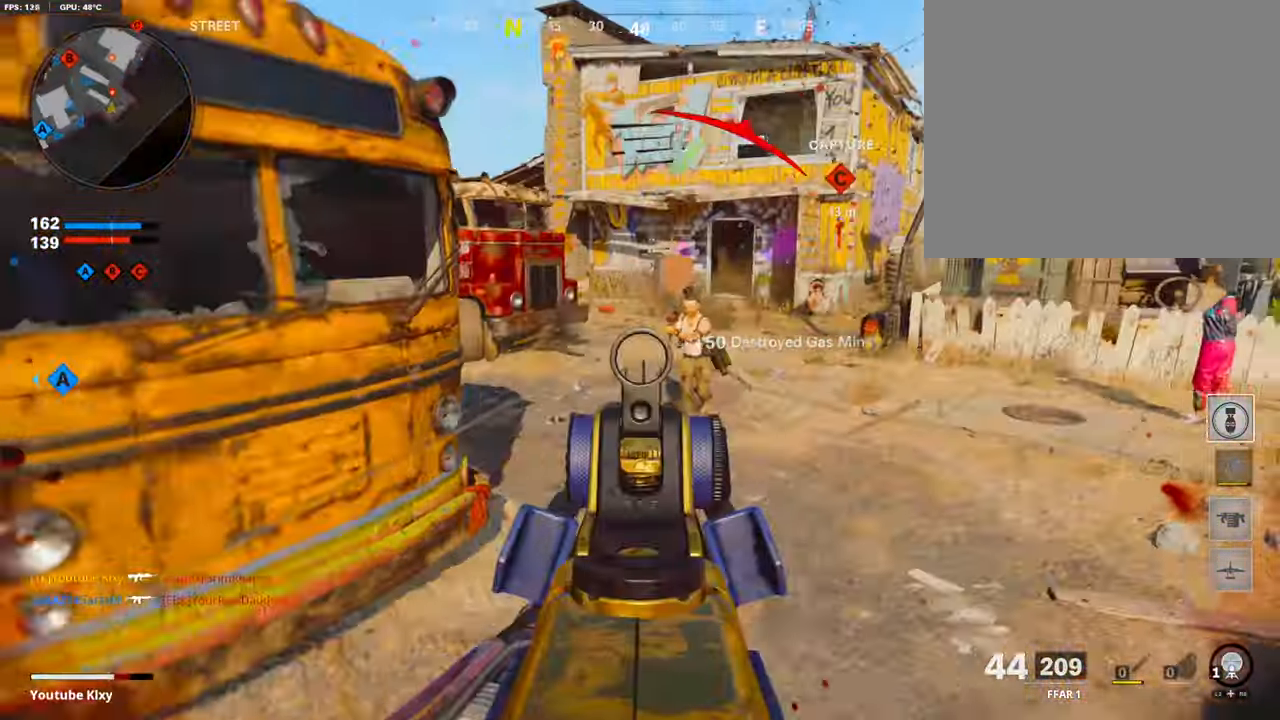
{"buttons": ["L1", "R1"], "left_stick": "left", "right_stick": "center", "events": [[185, "R1", "down"], [218, "right_stick", "left"], [252, "left_stick", "left"], [319, "right_stick", "center"]]}
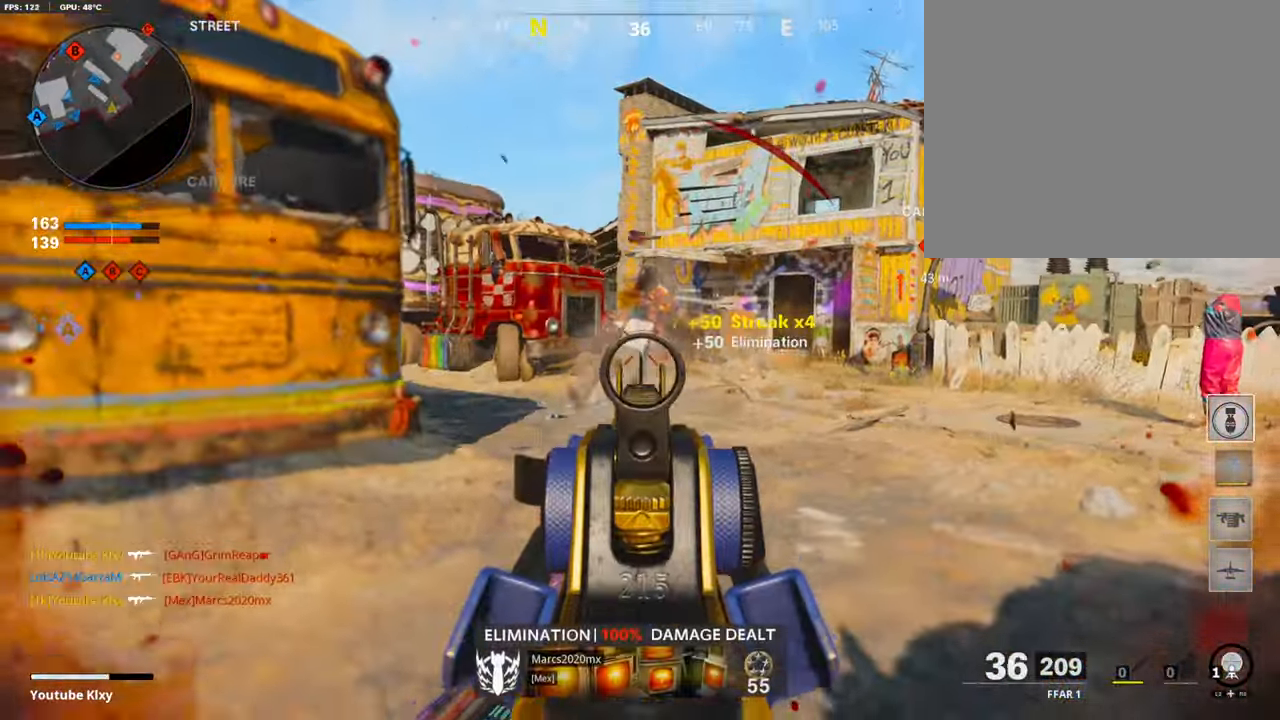
{"buttons": ["L3"], "left_stick": "up", "right_stick": "center", "events": [[185, "L1", "up"], [185, "R1", "up"], [185, "left_stick", "up"], [303, "L3", "down"], [303, "right_stick", "right"], [387, "right_stick", "center"]]}
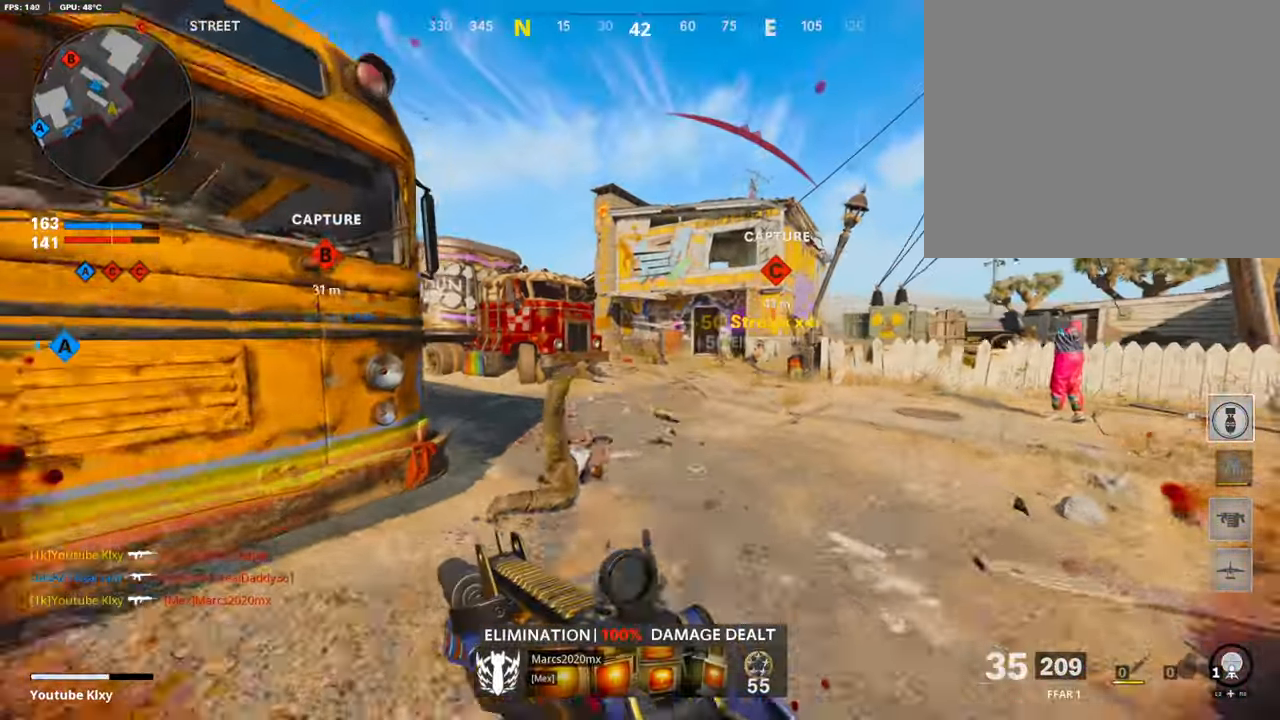
{"buttons": ["L3"], "left_stick": "up-left", "right_stick": "left", "events": [[84, "L3", "up"], [185, "L2", "down"], [185, "right_stick", "down"], [286, "L2", "up"], [286, "right_stick", "center"], [387, "left_stick", "up-left"], [420, "L3", "down"], [420, "right_stick", "left"]]}
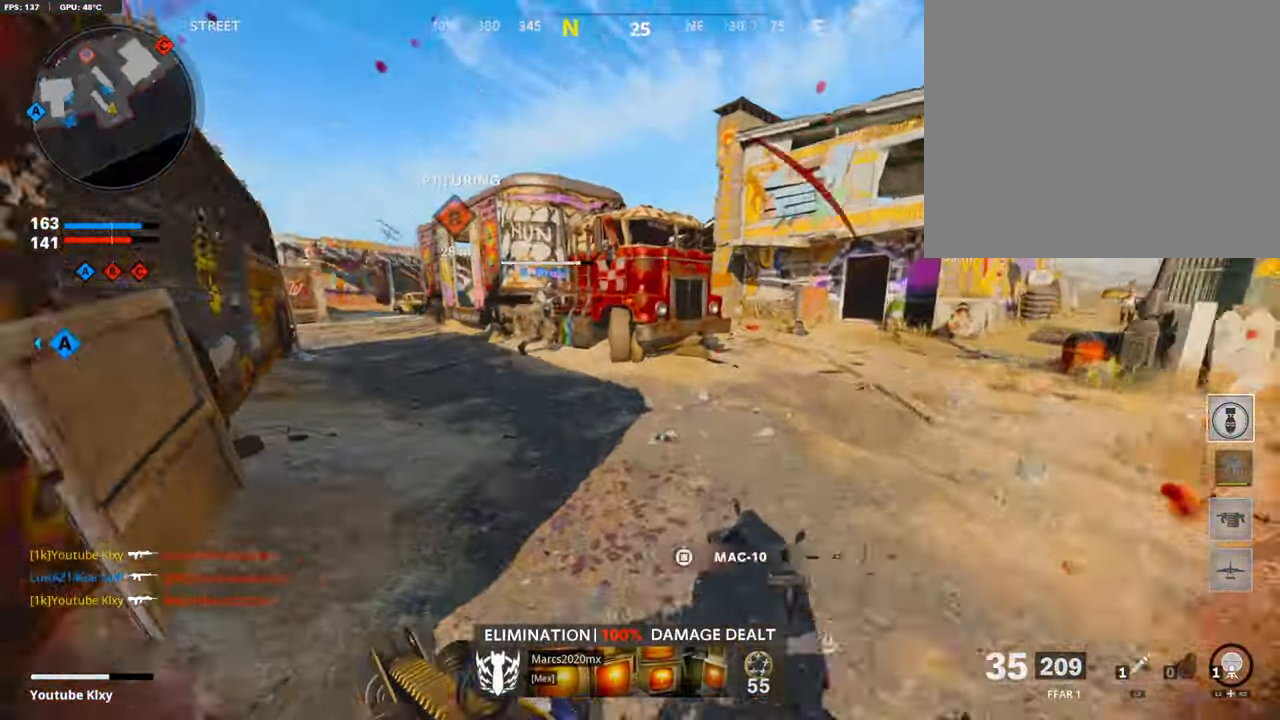
{"buttons": ["L3"], "left_stick": "up-left", "right_stick": "center", "events": [[117, "R3", "down"], [117, "right_stick", "center"], [168, "right_stick", "up-right"], [235, "L3", "up"], [235, "left_stick", "up"], [235, "right_stick", "right"], [268, "R3", "up"], [353, "R3", "down"], [386, "L3", "down"], [386, "left_stick", "up-left"], [386, "right_stick", "center"], [453, "R3", "up"]]}
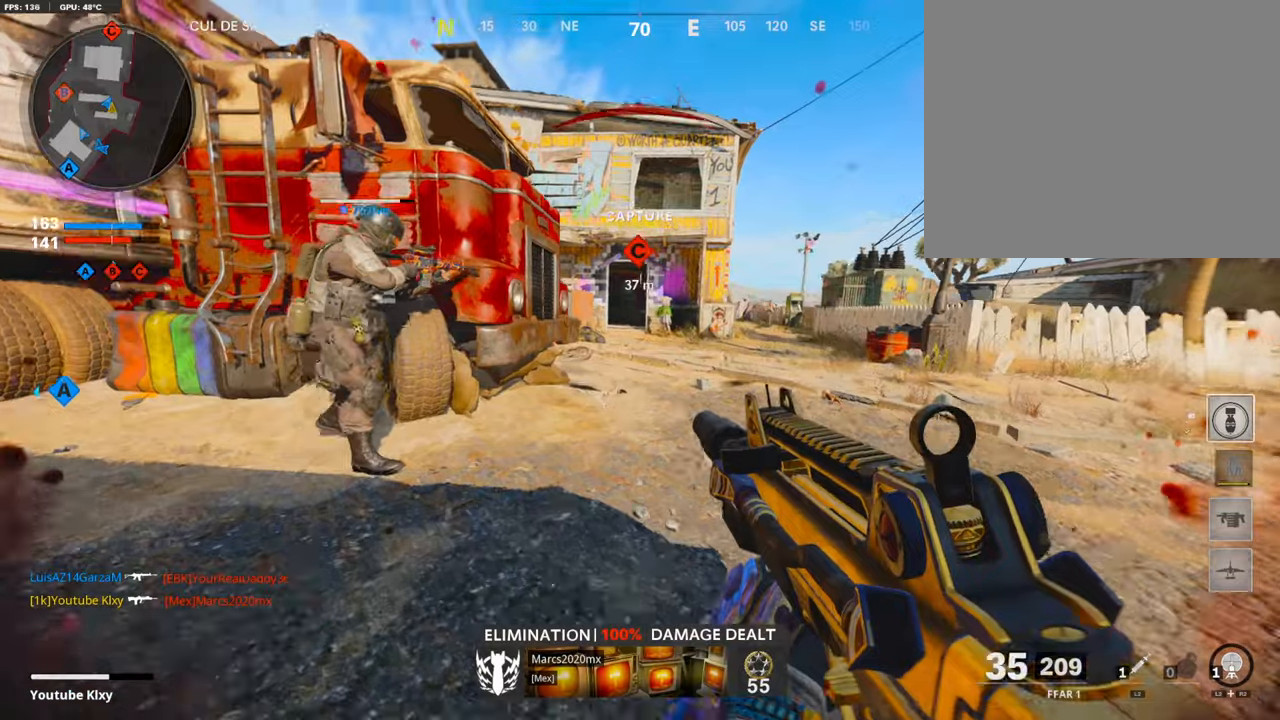
{"buttons": ["L3"], "left_stick": "up-left", "right_stick": "left", "events": [[33, "left_stick", "up"], [84, "L3", "up"], [184, "SQUARE", "down"], [252, "SQUARE", "up"], [302, "left_stick", "up-left"], [453, "L3", "down"], [453, "right_stick", "left"]]}
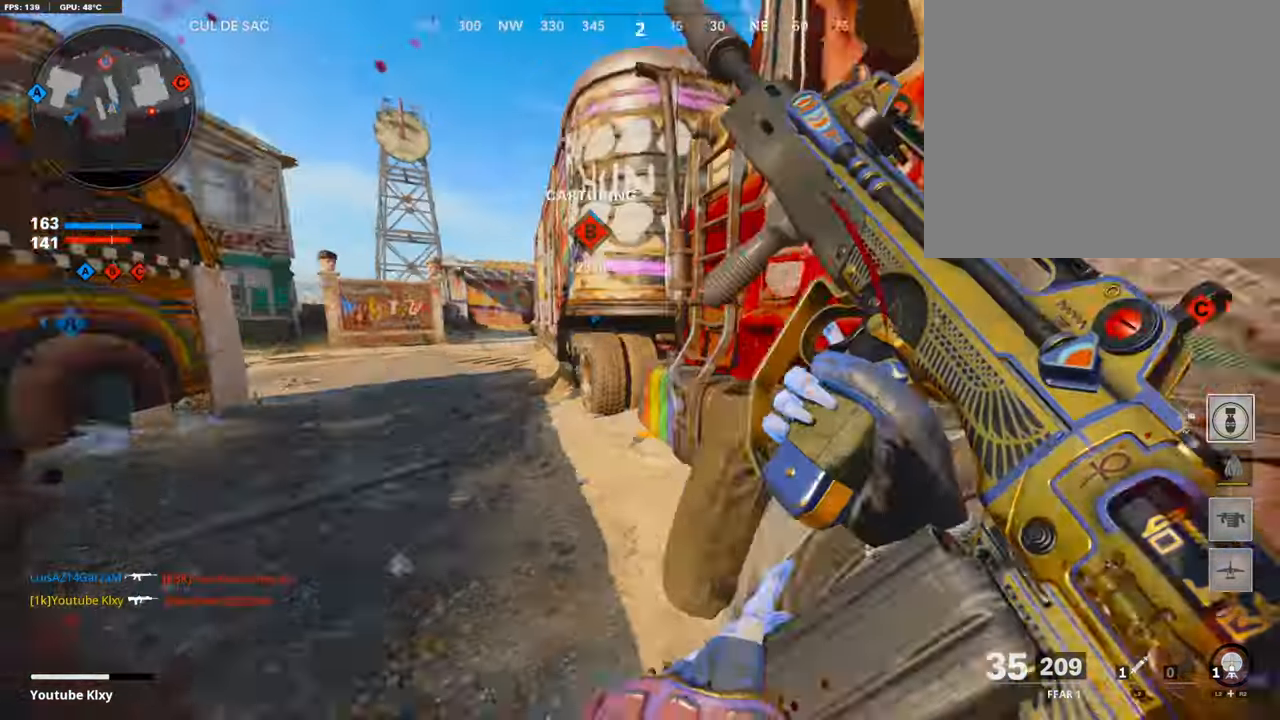
{"buttons": ["L3", "R3"], "left_stick": "up", "right_stick": "up-right", "events": [[101, "right_stick", "center"], [168, "R3", "down"], [302, "left_stick", "up"], [370, "L3", "up"], [370, "R3", "up"], [437, "L3", "down"], [437, "R3", "down"], [437, "right_stick", "up-right"]]}
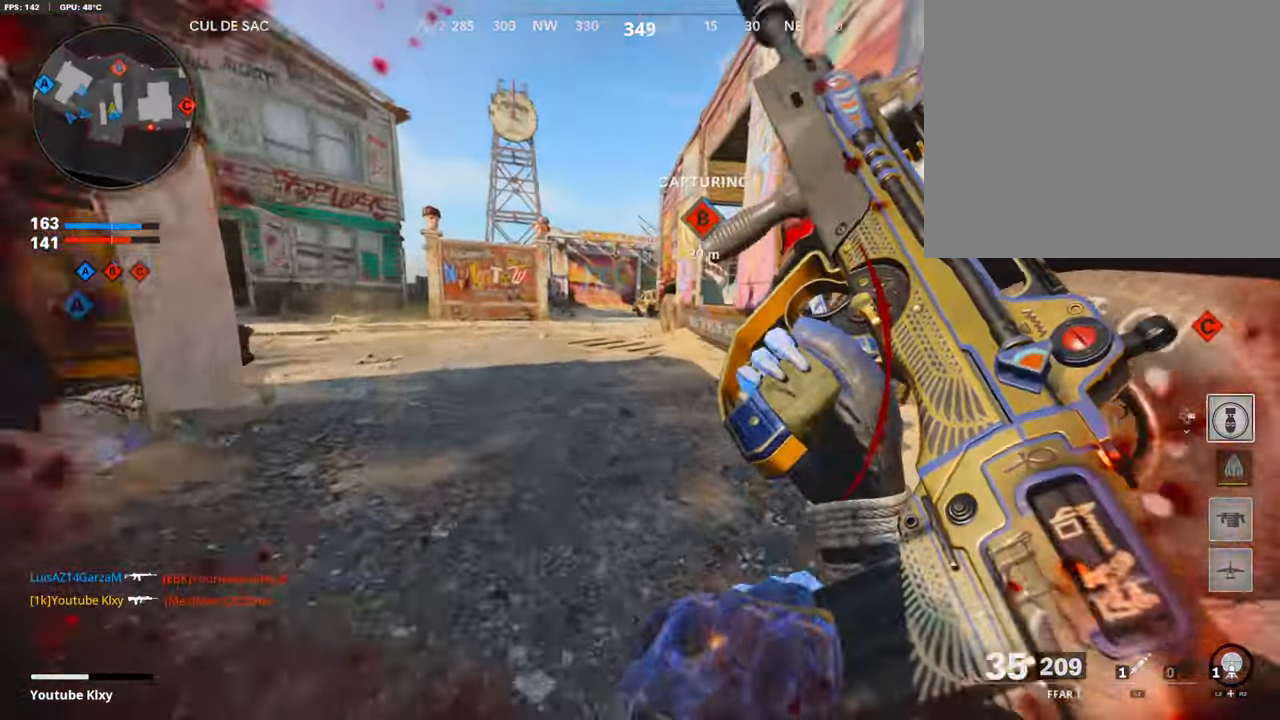
{"buttons": [], "left_stick": "up", "right_stick": "right", "events": [[34, "L3", "up"], [34, "R3", "up"], [50, "right_stick", "center"], [218, "L2", "down"], [336, "L3", "down"], [454, "L3", "up"], [487, "L2", "up"], [487, "right_stick", "right"]]}
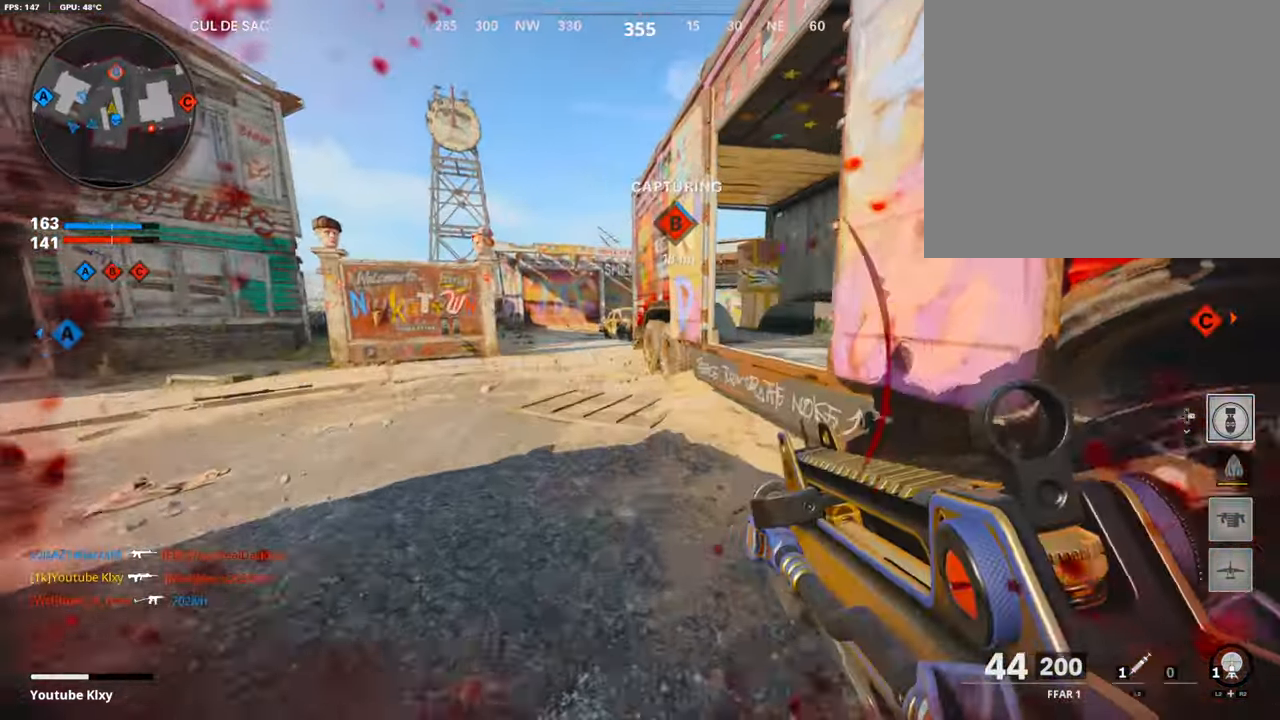
{"buttons": [], "left_stick": "up-right", "right_stick": "right", "events": [[219, "right_stick", "center"], [269, "CROSS", "down"], [269, "left_stick", "up-right"], [387, "CROSS", "up"], [505, "right_stick", "right"]]}
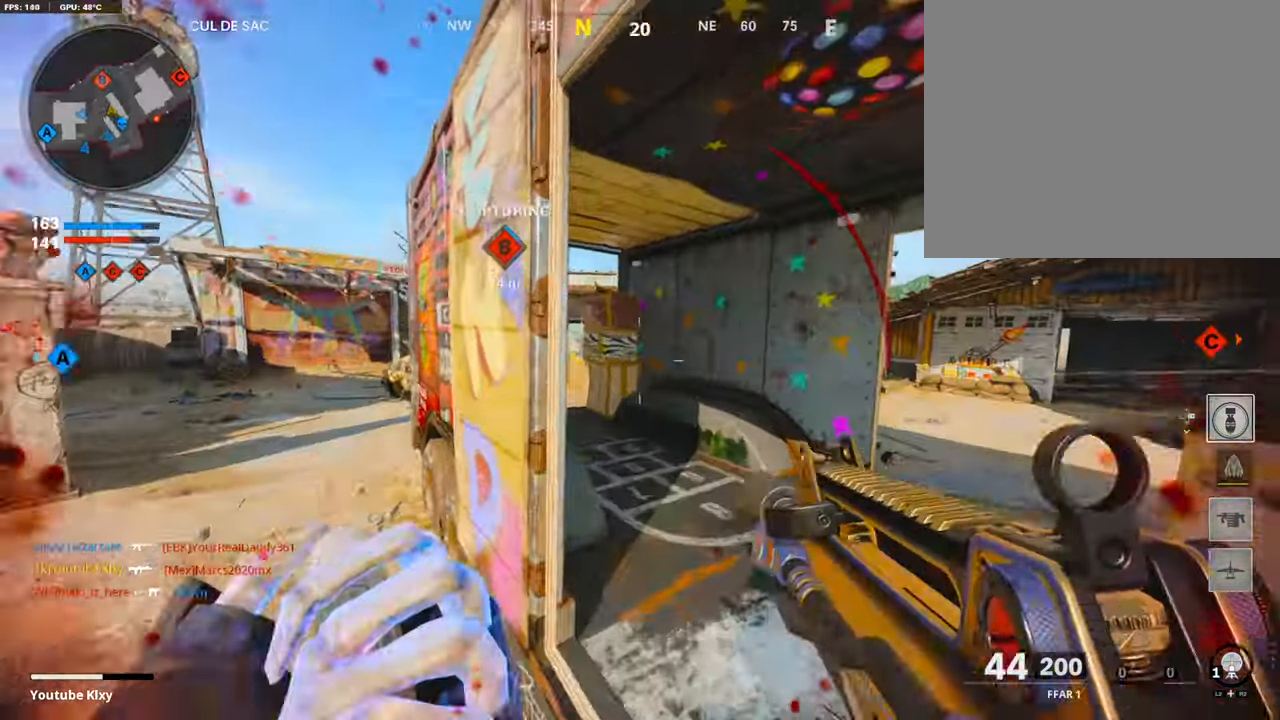
{"buttons": ["L3"], "left_stick": "up", "right_stick": "left", "events": [[151, "right_stick", "center"], [218, "left_stick", "up"], [252, "L3", "down"], [252, "right_stick", "right"], [353, "right_stick", "center"], [437, "right_stick", "left"]]}
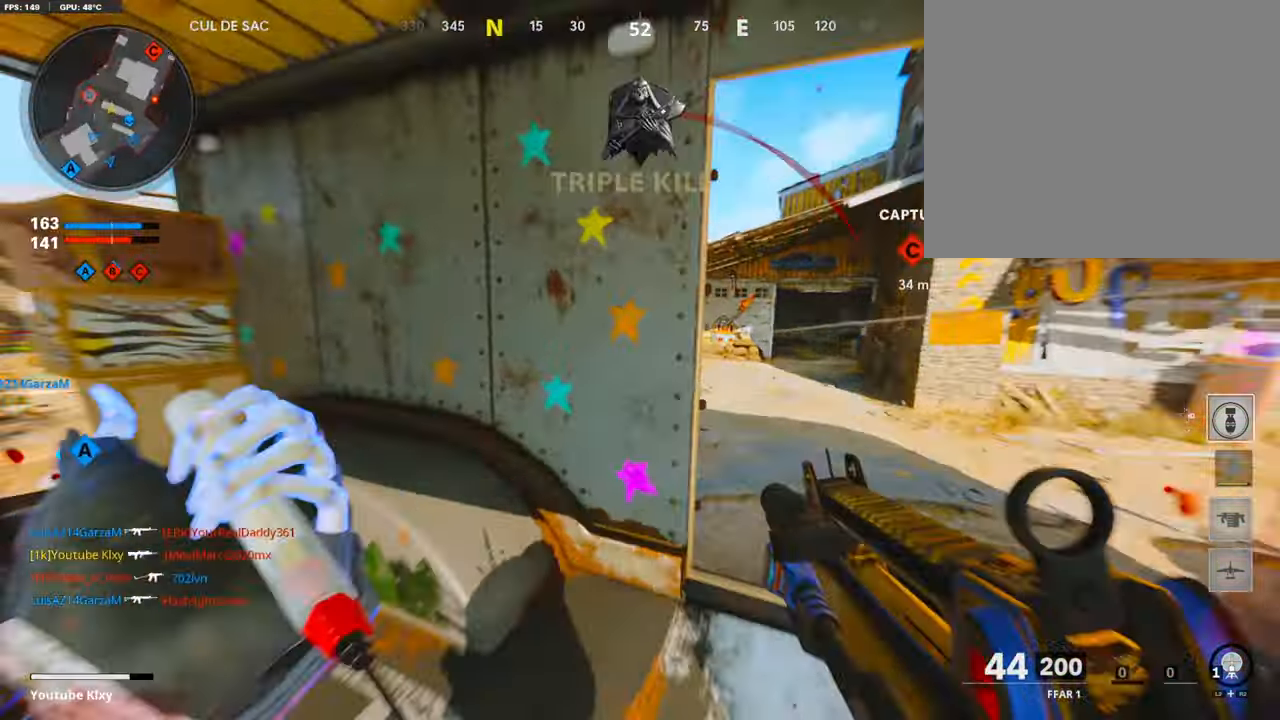
{"buttons": ["L3"], "left_stick": "up-left", "right_stick": "center", "events": [[50, "left_stick", "up-left"], [134, "right_stick", "center"]]}
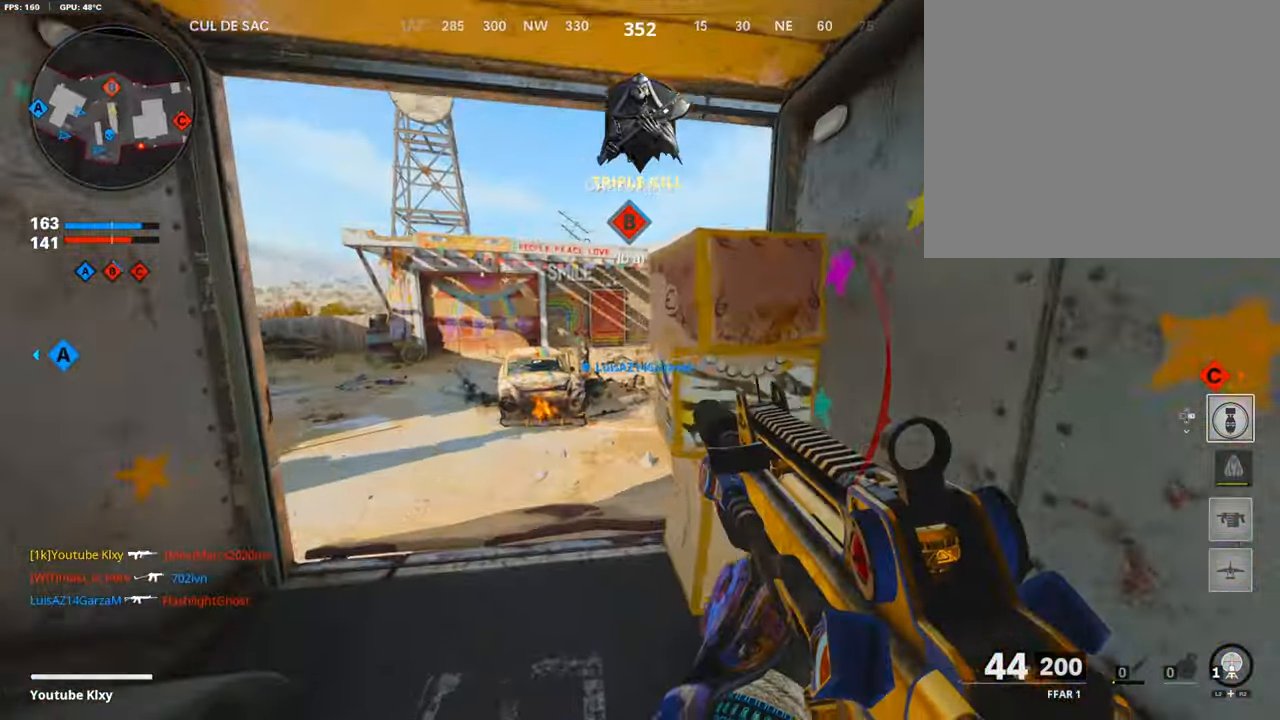
{"buttons": ["L1"], "left_stick": "left", "right_stick": "center", "events": [[101, "right_stick", "right"], [252, "L3", "up"], [336, "L1", "down"], [420, "left_stick", "left"], [420, "right_stick", "center"]]}
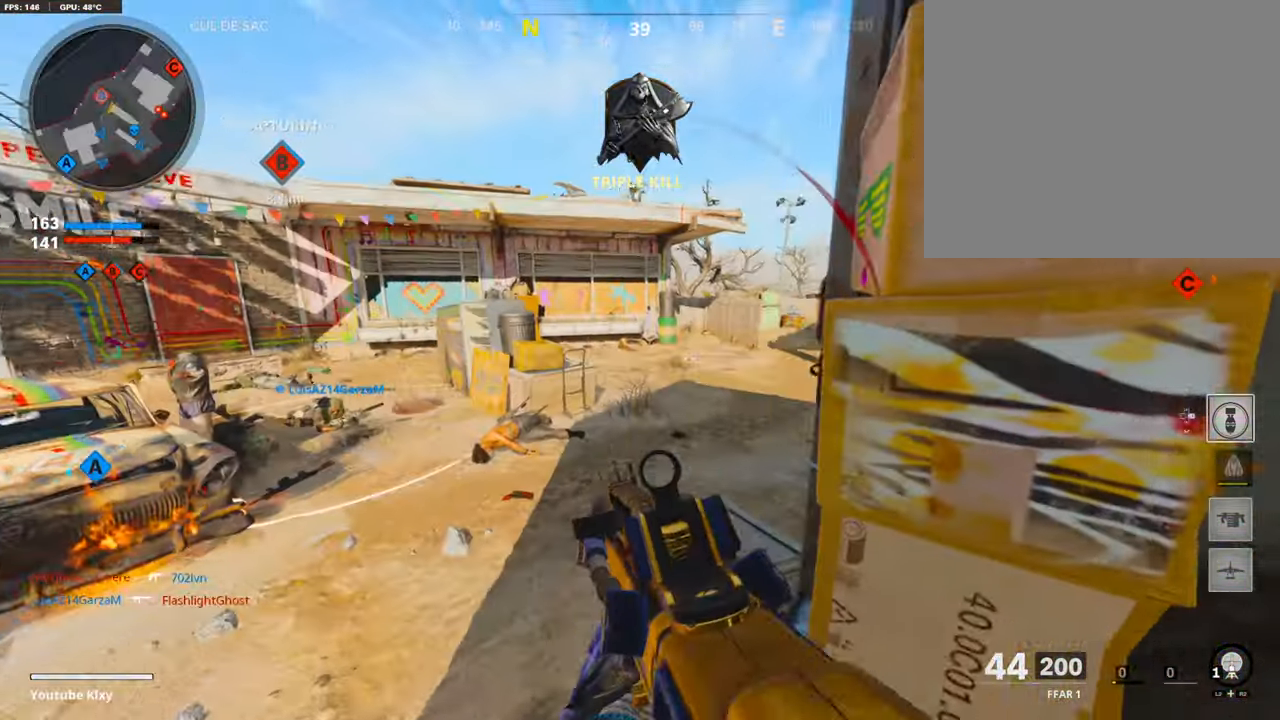
{"buttons": ["L1"], "left_stick": "left", "right_stick": "center", "events": [[101, "right_stick", "up-right"], [286, "right_stick", "center"]]}
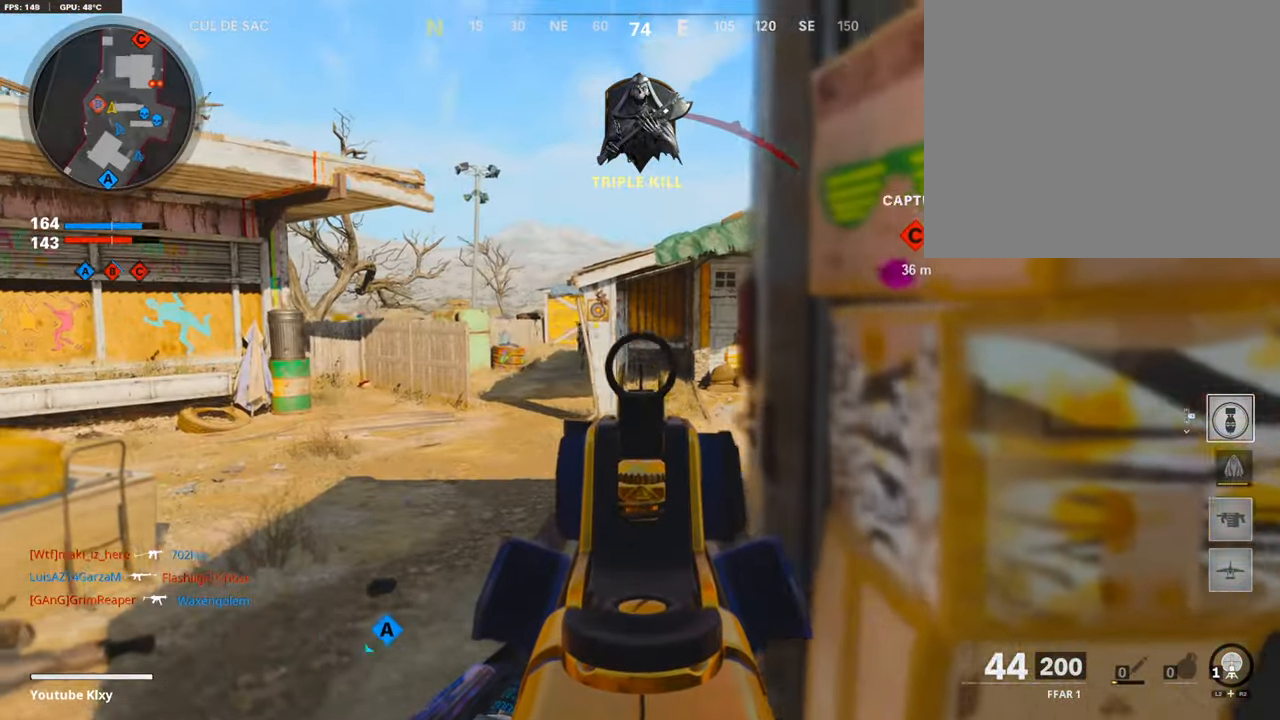
{"buttons": ["L1", "R1"], "left_stick": "left", "right_stick": "center", "events": [[16, "right_stick", "up"], [100, "right_stick", "center"], [151, "L1", "up"], [151, "left_stick", "right"], [184, "right_stick", "down-right"], [252, "right_stick", "center"], [302, "L1", "down"], [302, "left_stick", "left"], [302, "right_stick", "left"], [420, "right_stick", "center"], [453, "R1", "down"]]}
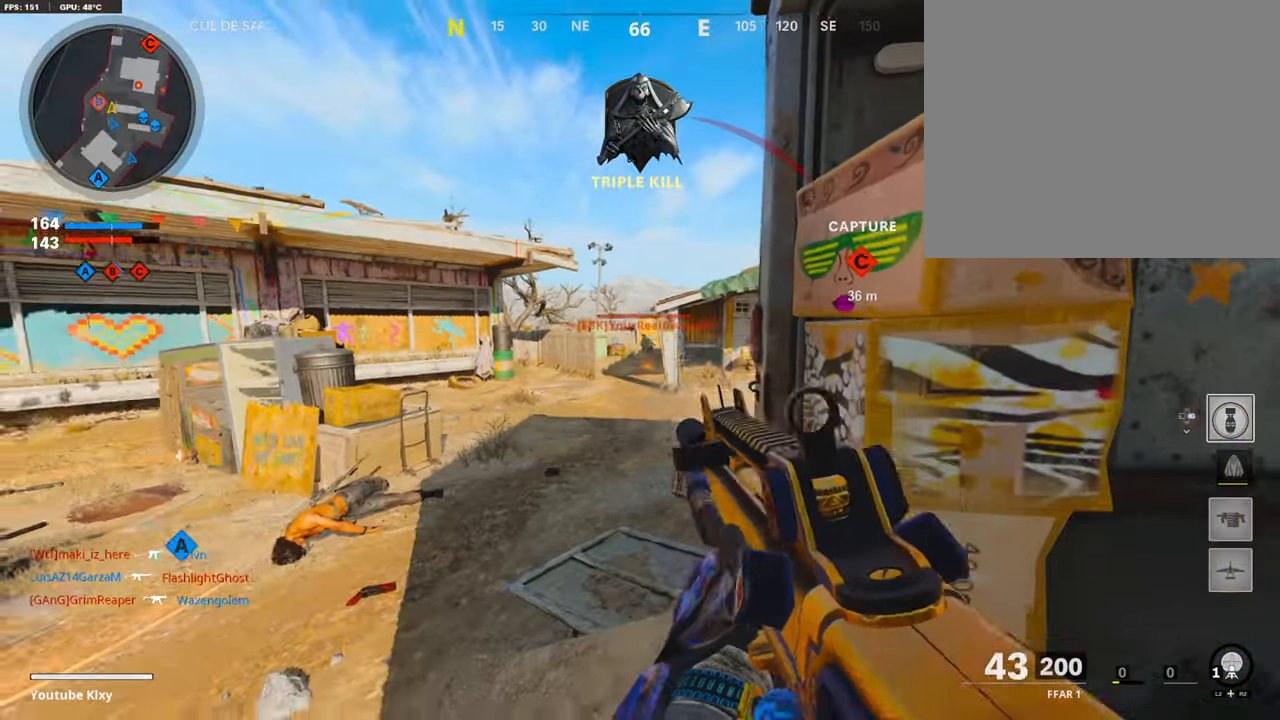
{"buttons": ["L1", "R1"], "left_stick": "center", "right_stick": "down", "events": [[168, "right_stick", "up"], [336, "right_stick", "center"], [504, "left_stick", "center"], [504, "right_stick", "down"]]}
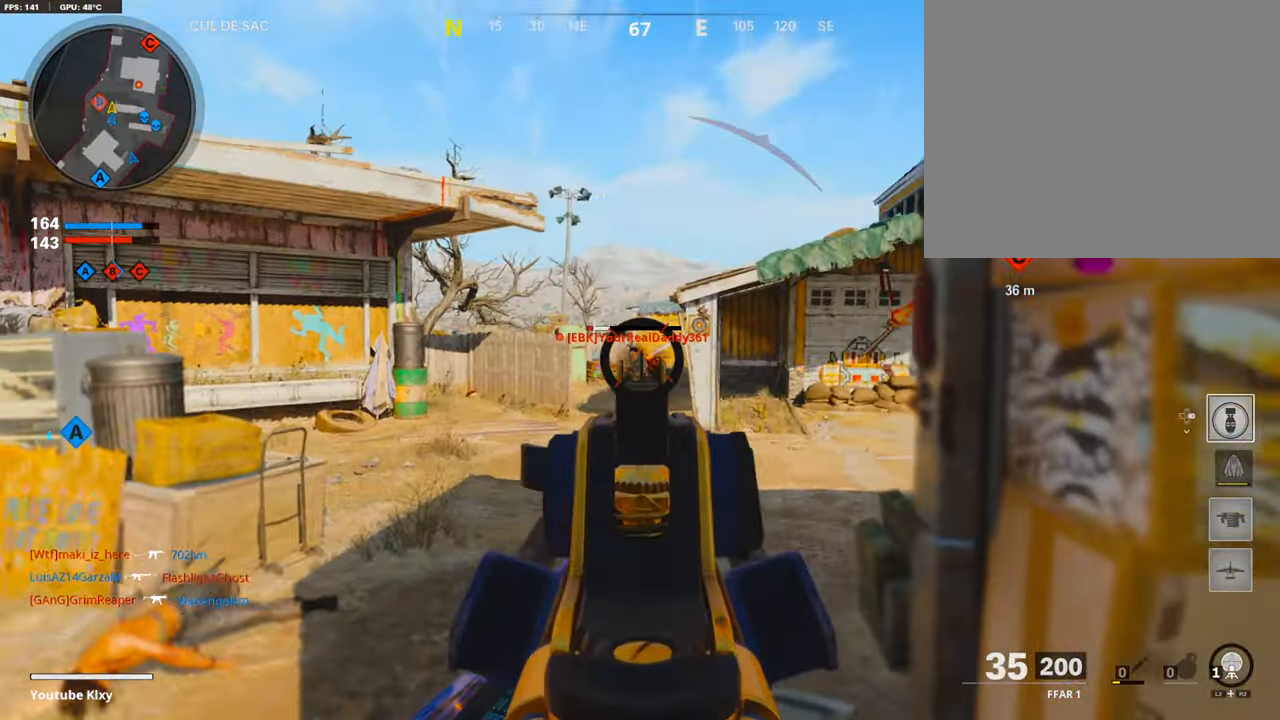
{"buttons": ["L3"], "left_stick": "up-right", "right_stick": "center", "events": [[235, "L1", "up"], [235, "left_stick", "up-right"], [235, "right_stick", "right"], [285, "R1", "up"], [353, "L3", "down"], [353, "SQUARE", "down"], [370, "right_stick", "center"], [470, "SQUARE", "up"]]}
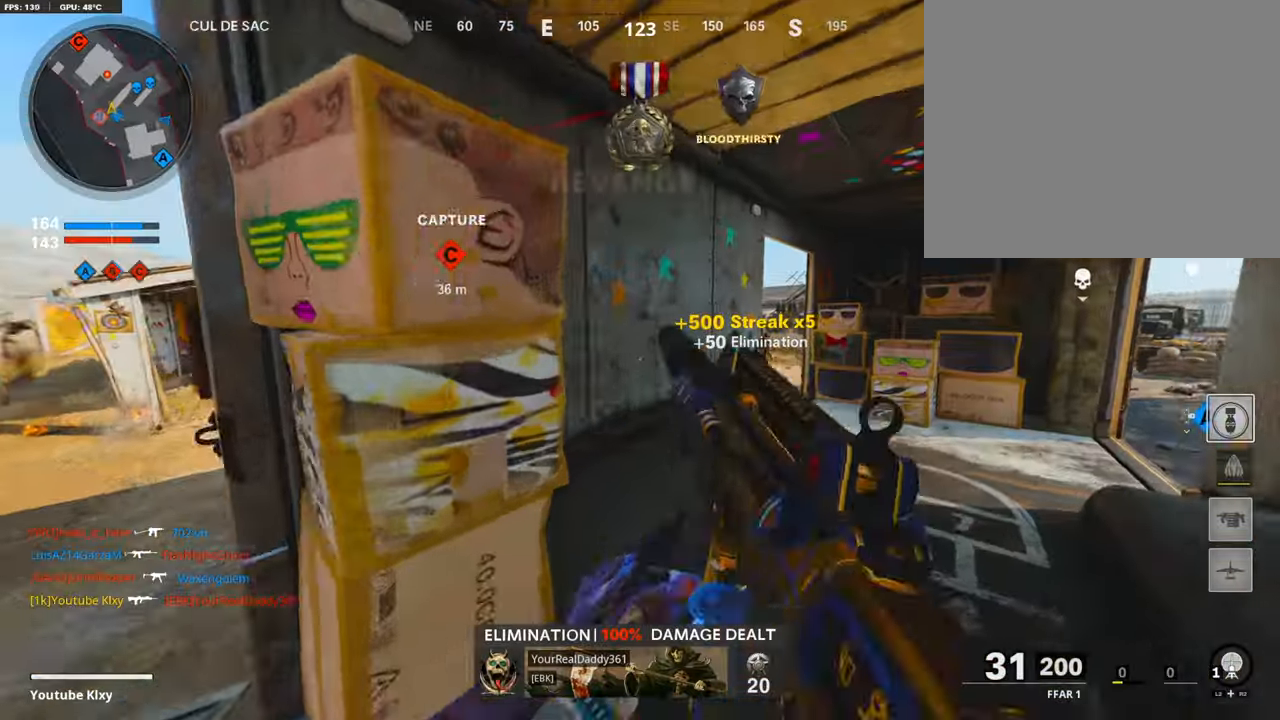
{"buttons": [], "left_stick": "up-right", "right_stick": "center", "events": [[84, "right_stick", "down-right"], [151, "L3", "up"], [219, "right_stick", "center"], [269, "right_stick", "left"], [353, "right_stick", "center"]]}